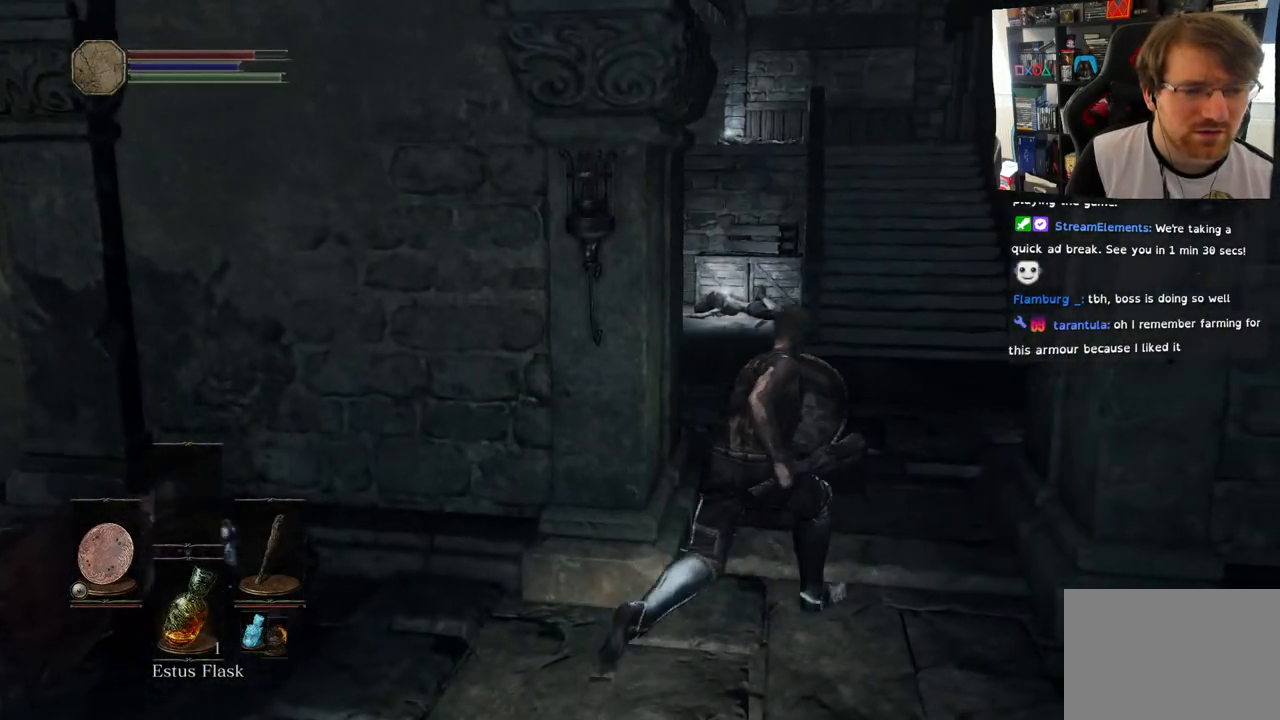
Gameplay with a controller (PlayStation layout); each line is a JSON object with the inputs held at the frame after it. "events" lists button and stick changes between this image and that frame as [ms after this image, input, new state], when the widget could be followed in between.
{"buttons": ["CIRCLE"], "left_stick": "up", "right_stick": "center", "events": [[100, "left_stick", "up"], [383, "right_stick", "center"]]}
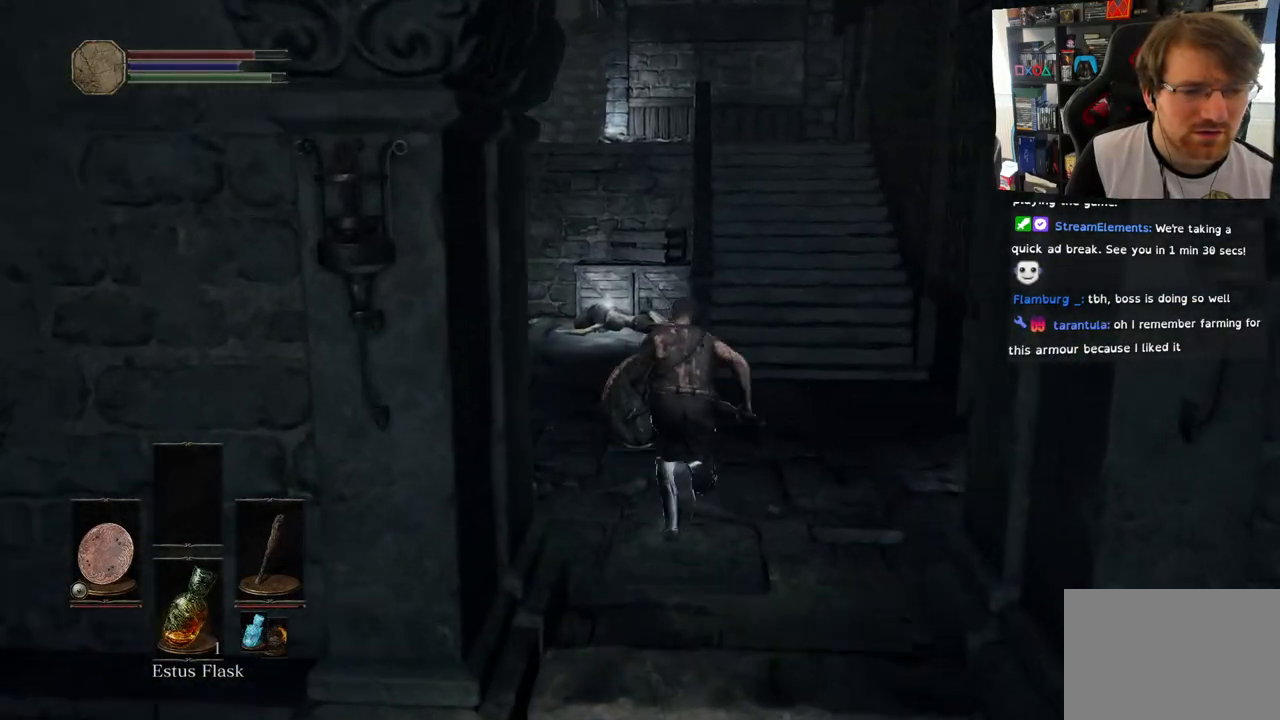
{"buttons": ["CIRCLE"], "left_stick": "up", "right_stick": "center", "events": []}
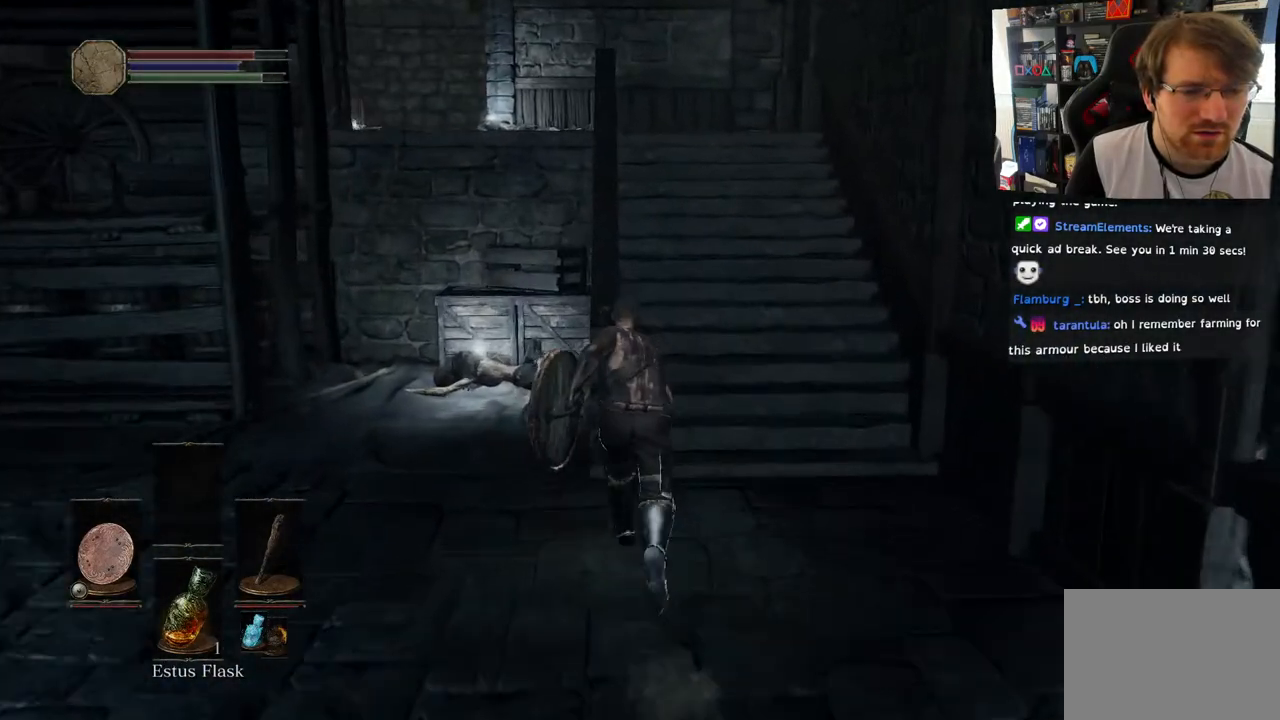
{"buttons": [], "left_stick": "down-left", "right_stick": "center", "events": [[300, "CIRCLE", "up"], [400, "left_stick", "down-left"]]}
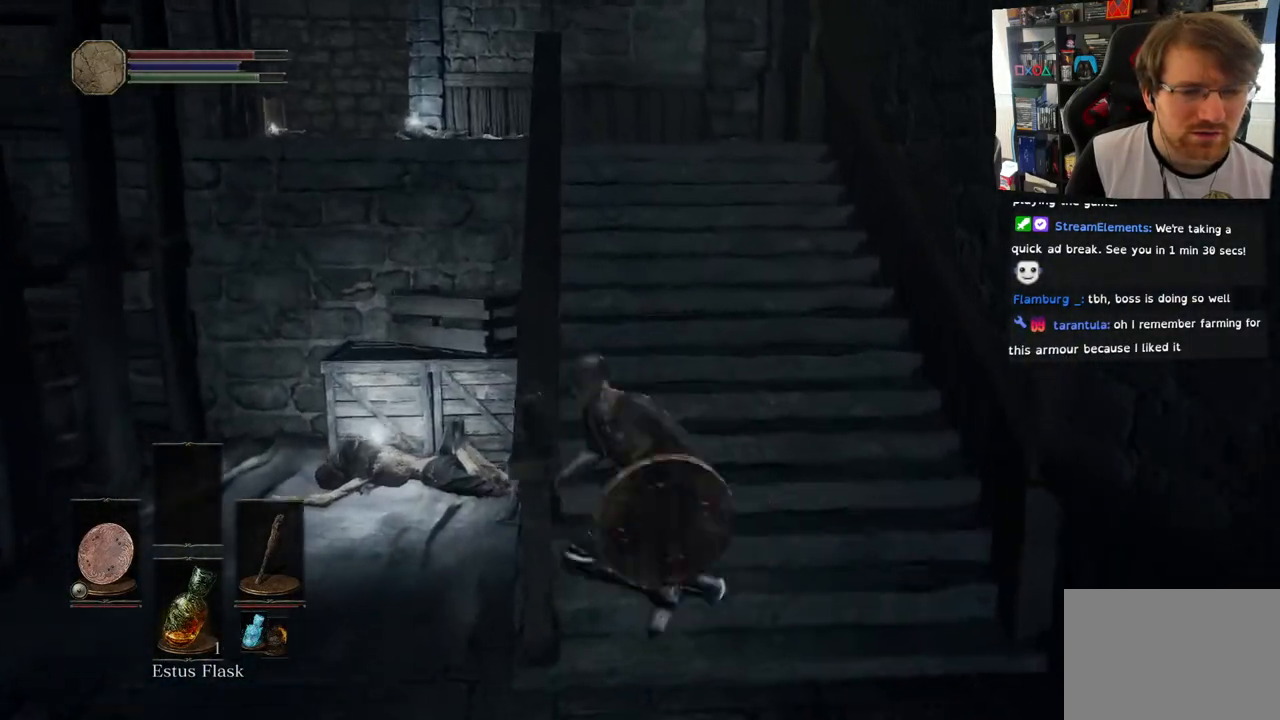
{"buttons": [], "left_stick": "up-left", "right_stick": "center", "events": [[250, "left_stick", "left"], [450, "left_stick", "up-left"]]}
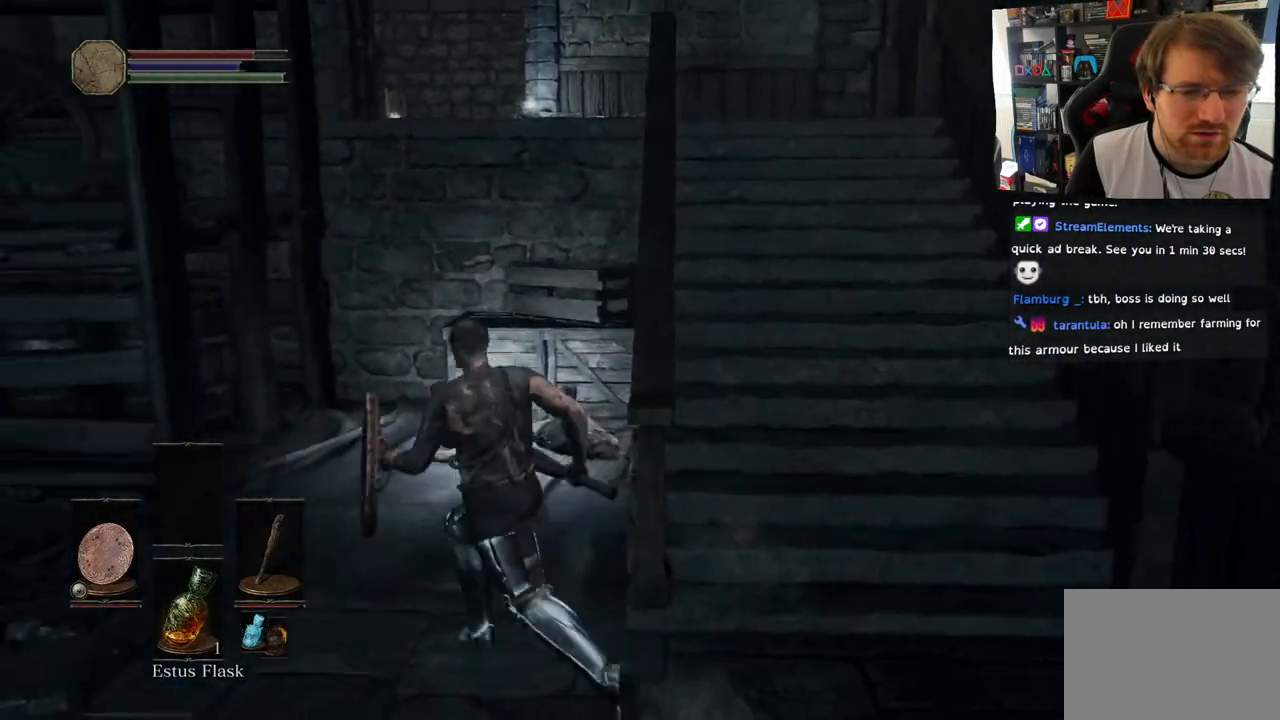
{"buttons": [], "left_stick": "up", "right_stick": "center", "events": [[133, "left_stick", "up"]]}
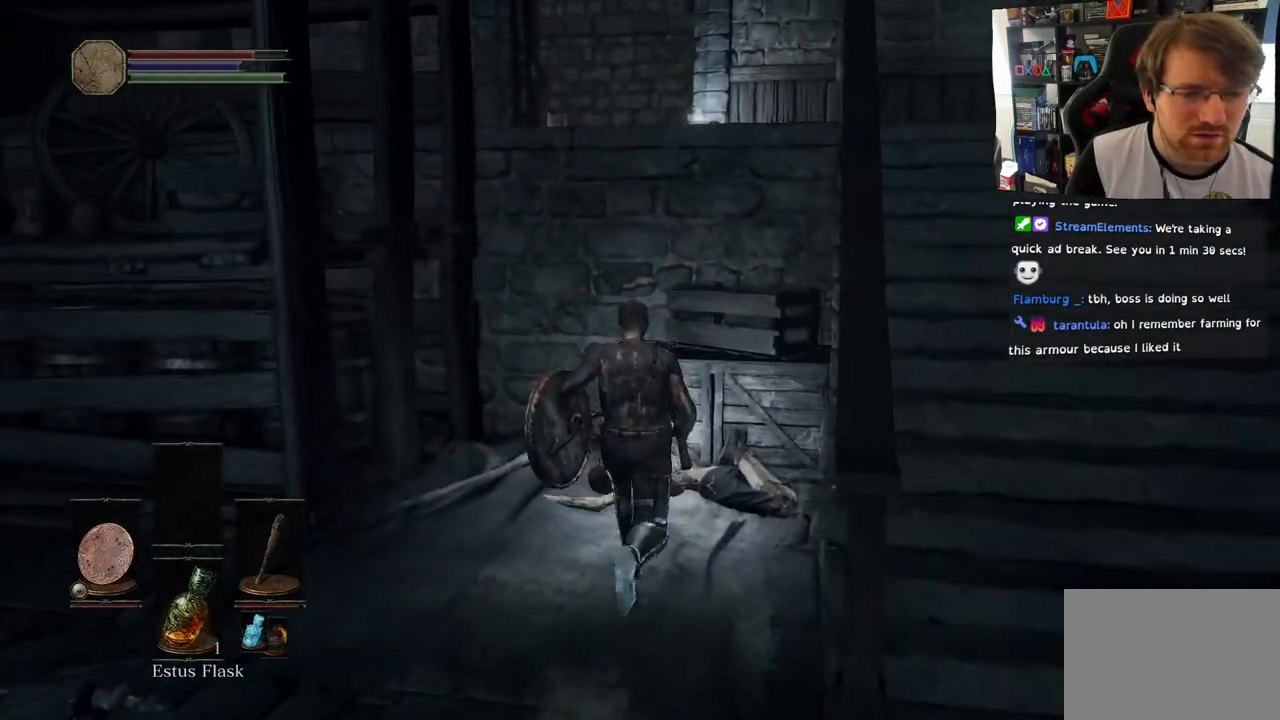
{"buttons": [], "left_stick": "center", "right_stick": "center", "events": [[300, "CROSS", "down"], [333, "left_stick", "center"], [400, "CROSS", "up"]]}
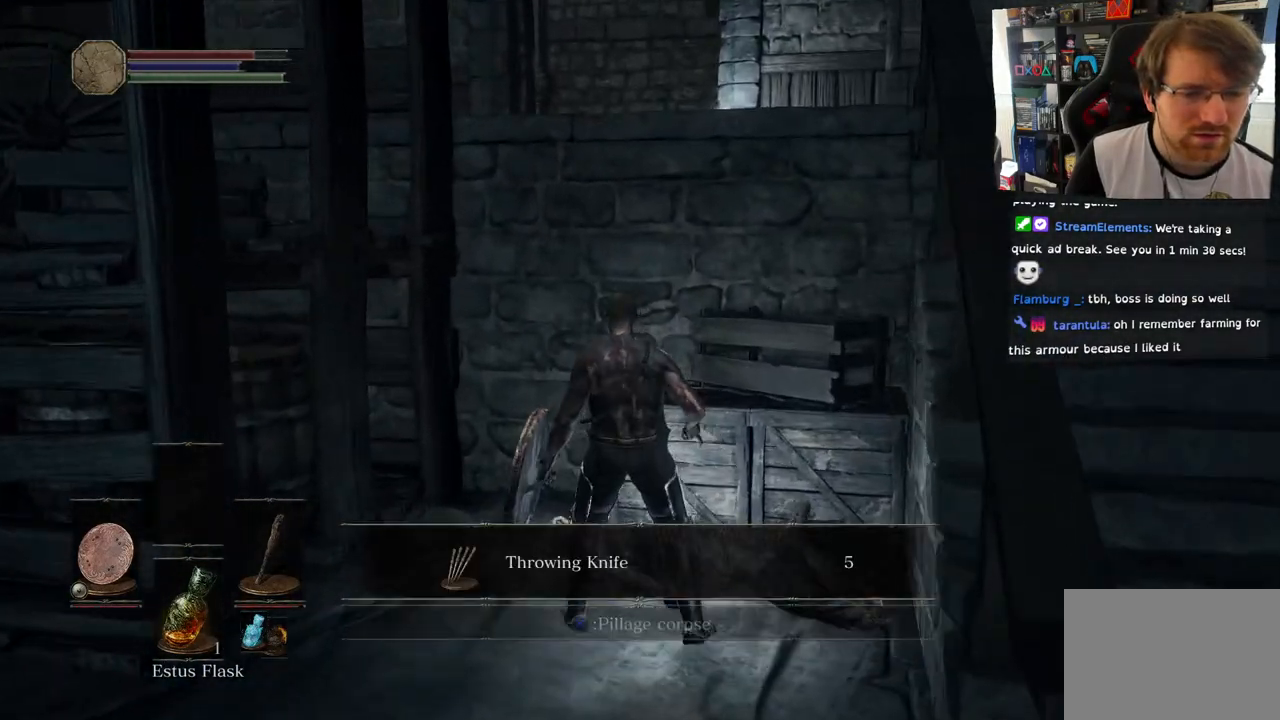
{"buttons": [], "left_stick": "center", "right_stick": "center", "events": [[433, "CROSS", "down"], [500, "CROSS", "up"]]}
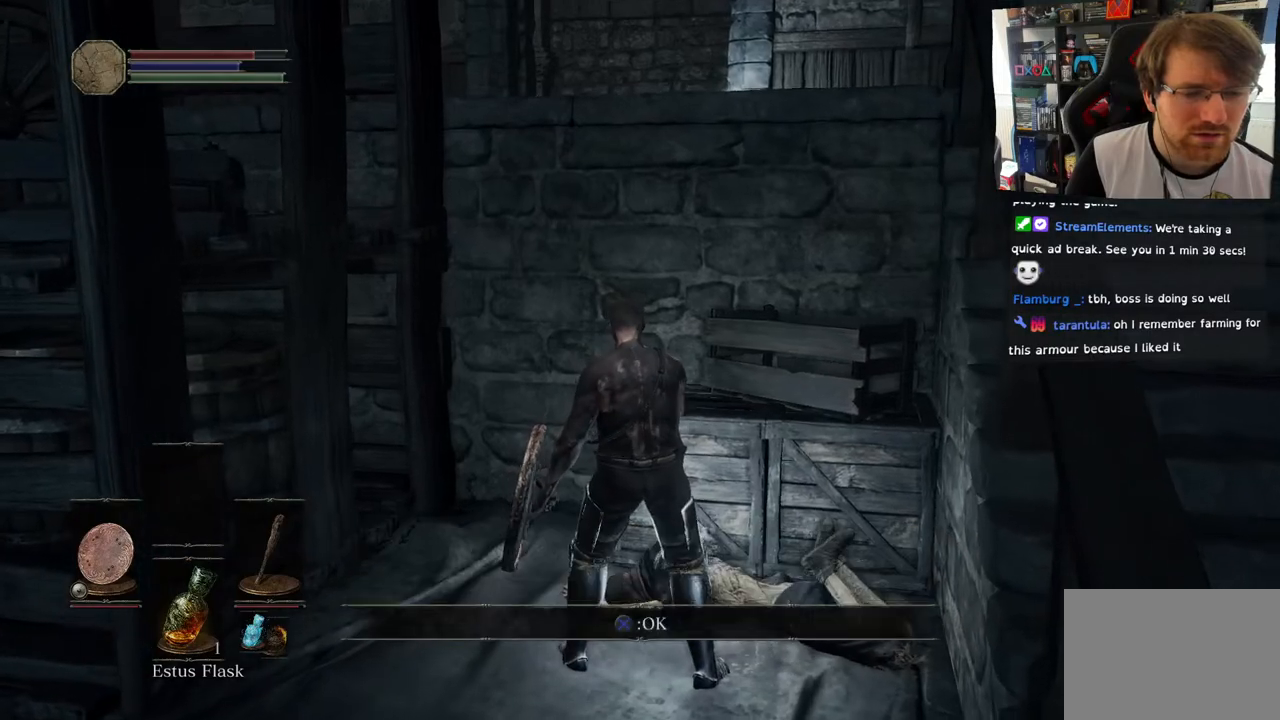
{"buttons": [], "left_stick": "down-left", "right_stick": "center", "events": [[133, "left_stick", "down-left"], [133, "right_stick", "left"], [467, "right_stick", "center"]]}
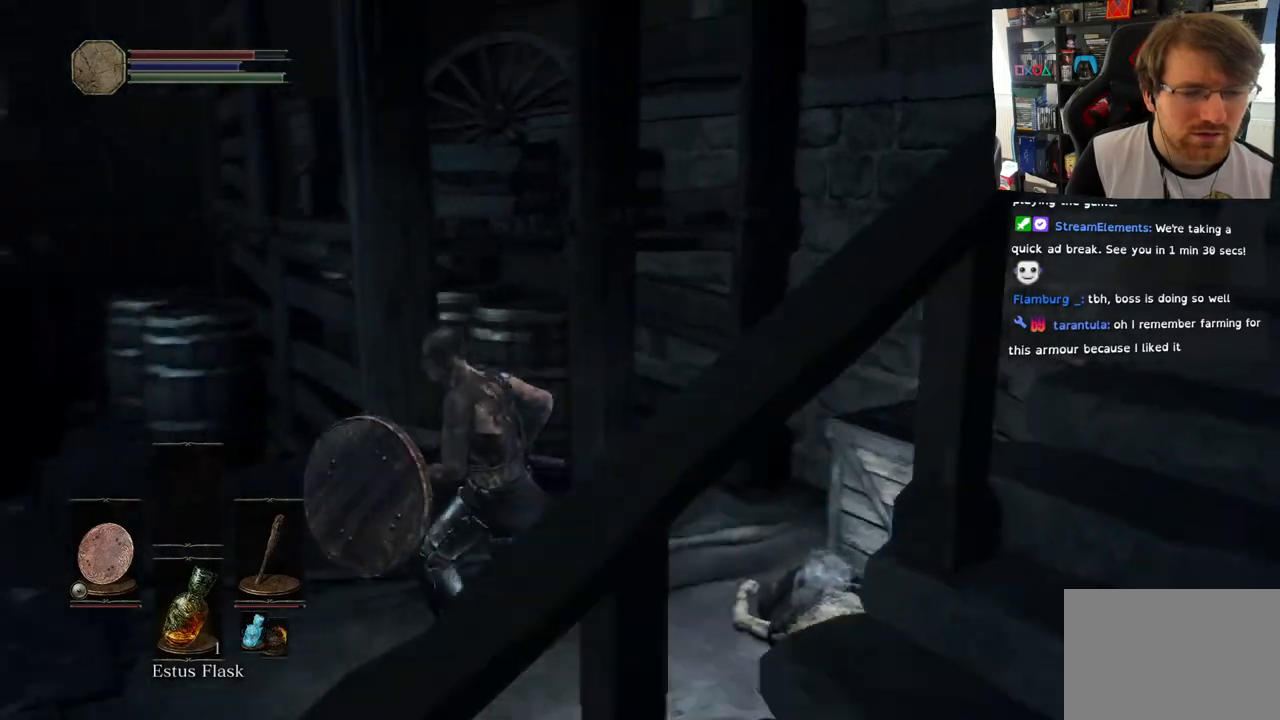
{"buttons": ["CIRCLE"], "left_stick": "up-right", "right_stick": "center", "events": [[133, "right_stick", "right"], [217, "left_stick", "right"], [400, "left_stick", "up-right"], [417, "right_stick", "center"], [500, "CIRCLE", "down"]]}
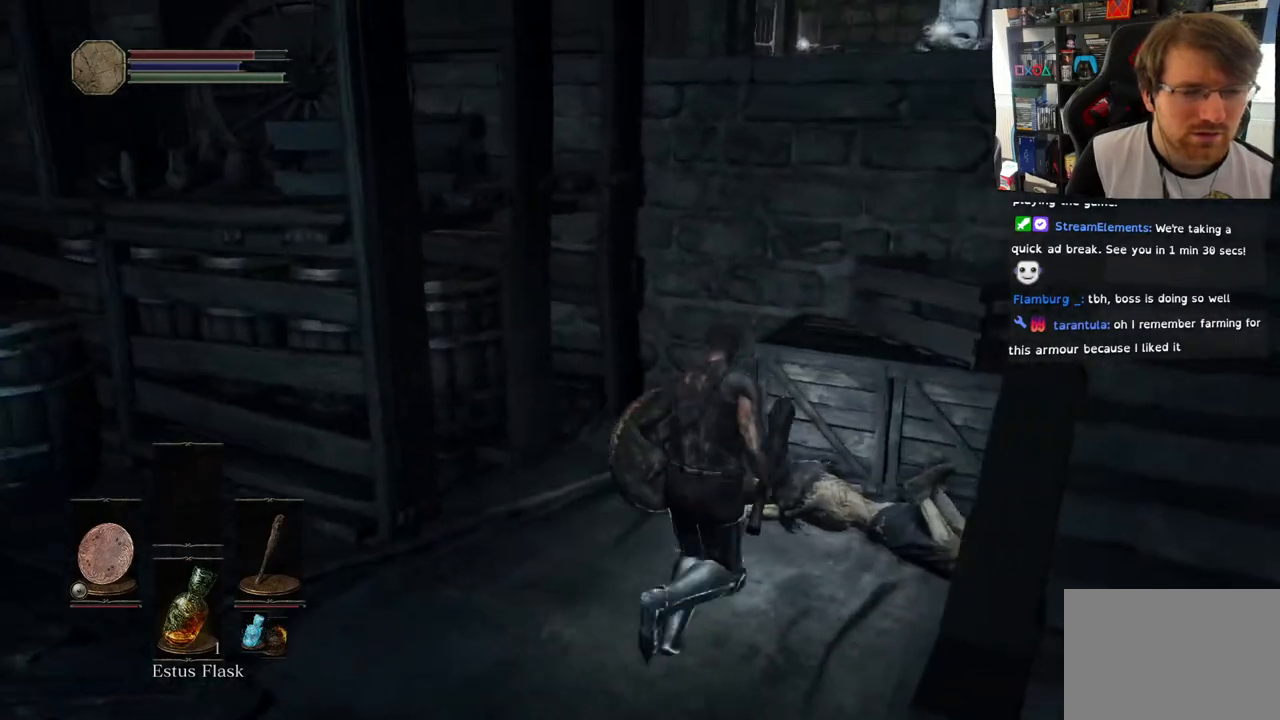
{"buttons": [], "left_stick": "center", "right_stick": "center", "events": [[83, "CIRCLE", "up"], [433, "left_stick", "center"]]}
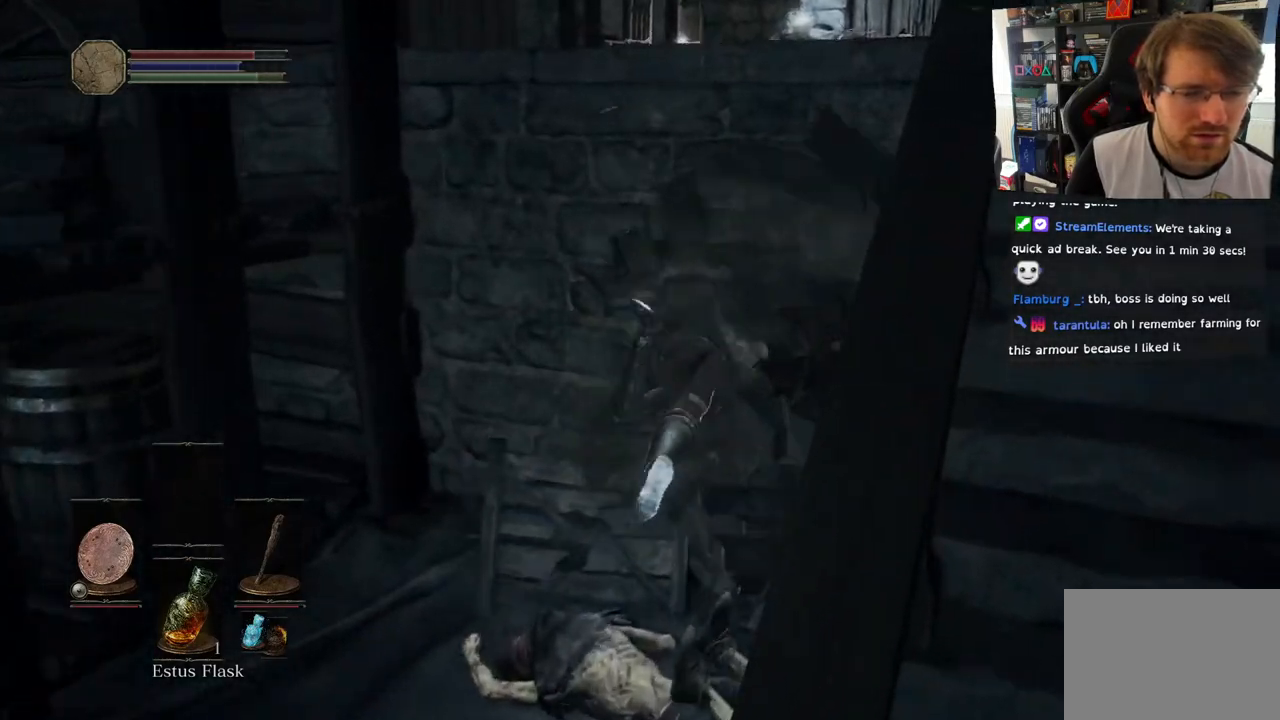
{"buttons": [], "left_stick": "left", "right_stick": "left", "events": [[100, "right_stick", "left"], [233, "left_stick", "left"]]}
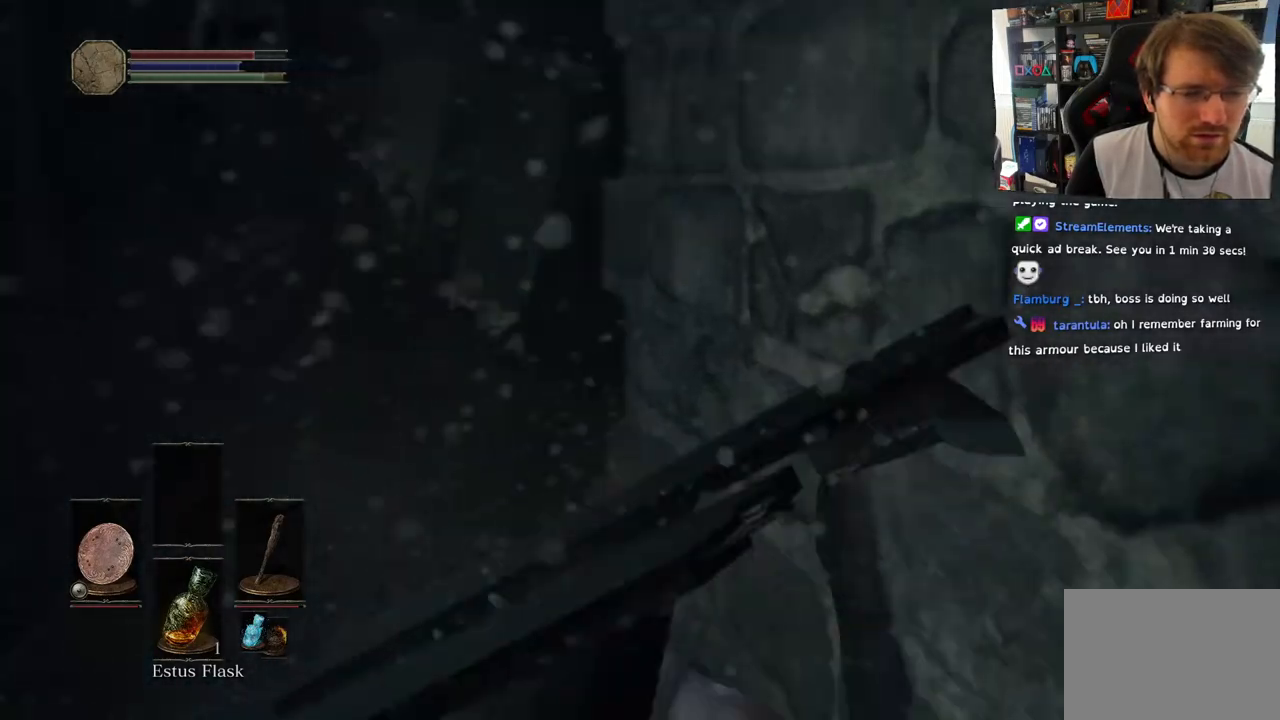
{"buttons": [], "left_stick": "up-left", "right_stick": "left", "events": [[83, "left_stick", "up-left"], [183, "right_stick", "center"], [400, "right_stick", "left"]]}
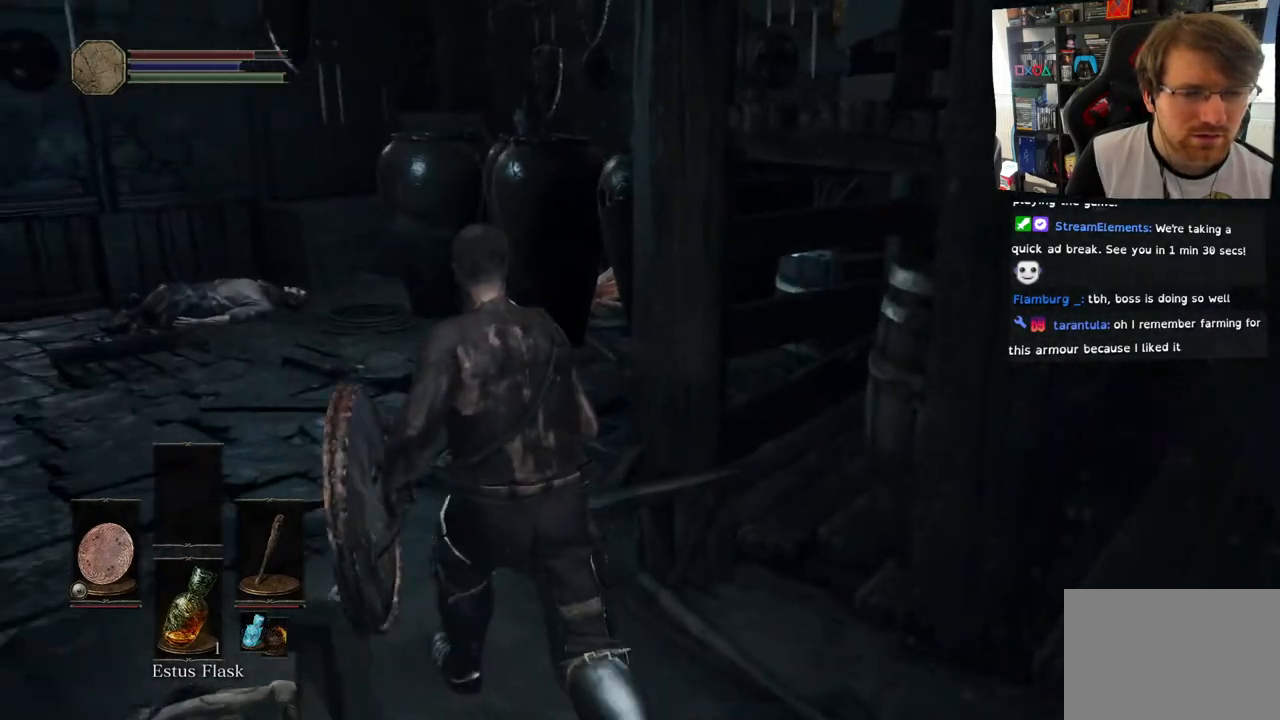
{"buttons": [], "left_stick": "up", "right_stick": "right", "events": [[117, "right_stick", "center"], [167, "left_stick", "up"], [367, "right_stick", "right"]]}
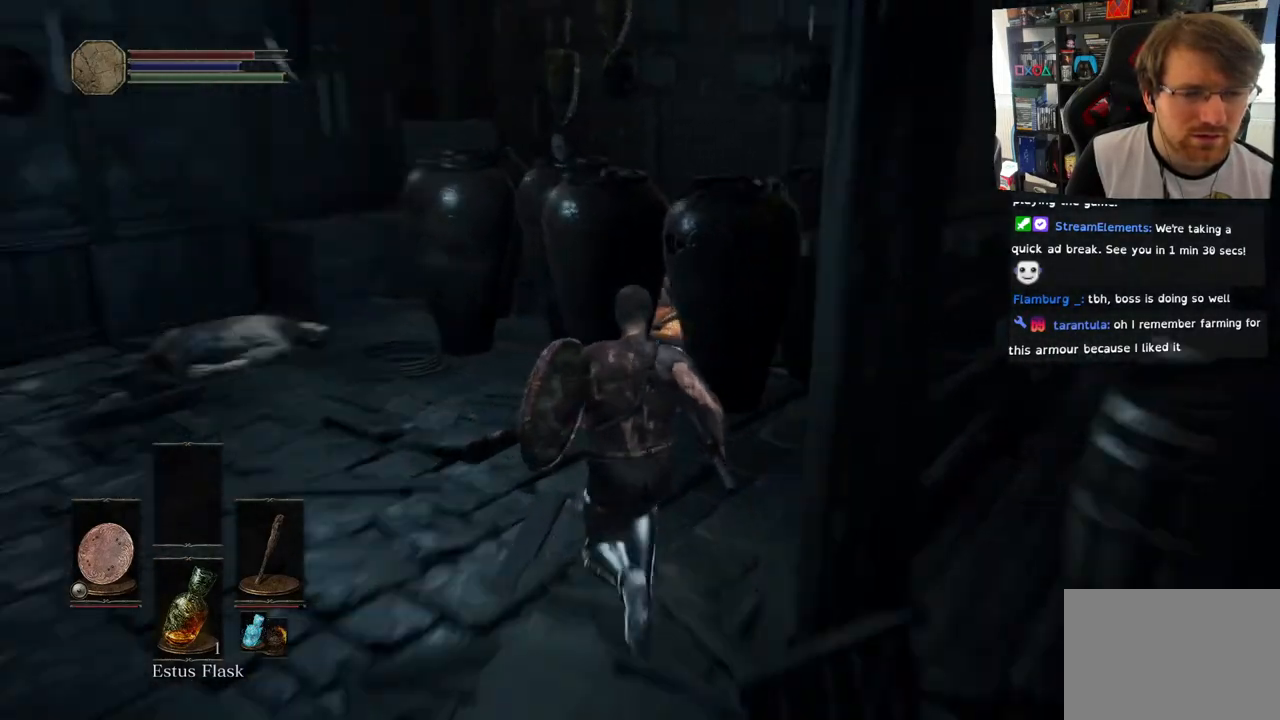
{"buttons": [], "left_stick": "up-left", "right_stick": "center", "events": [[100, "right_stick", "center"], [133, "left_stick", "up-left"], [333, "right_stick", "down"], [483, "right_stick", "center"]]}
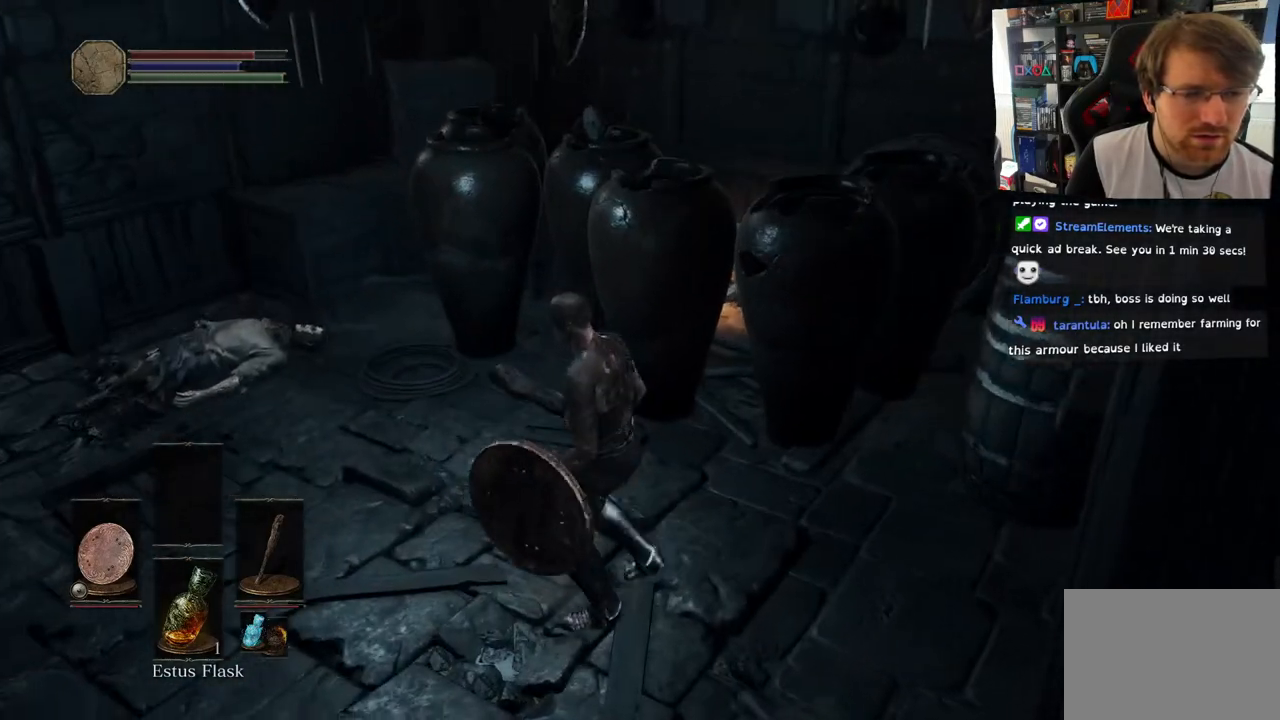
{"buttons": [], "left_stick": "up-right", "right_stick": "down-right", "events": [[100, "left_stick", "center"], [233, "right_stick", "down-right"], [267, "left_stick", "right"], [483, "left_stick", "up-right"]]}
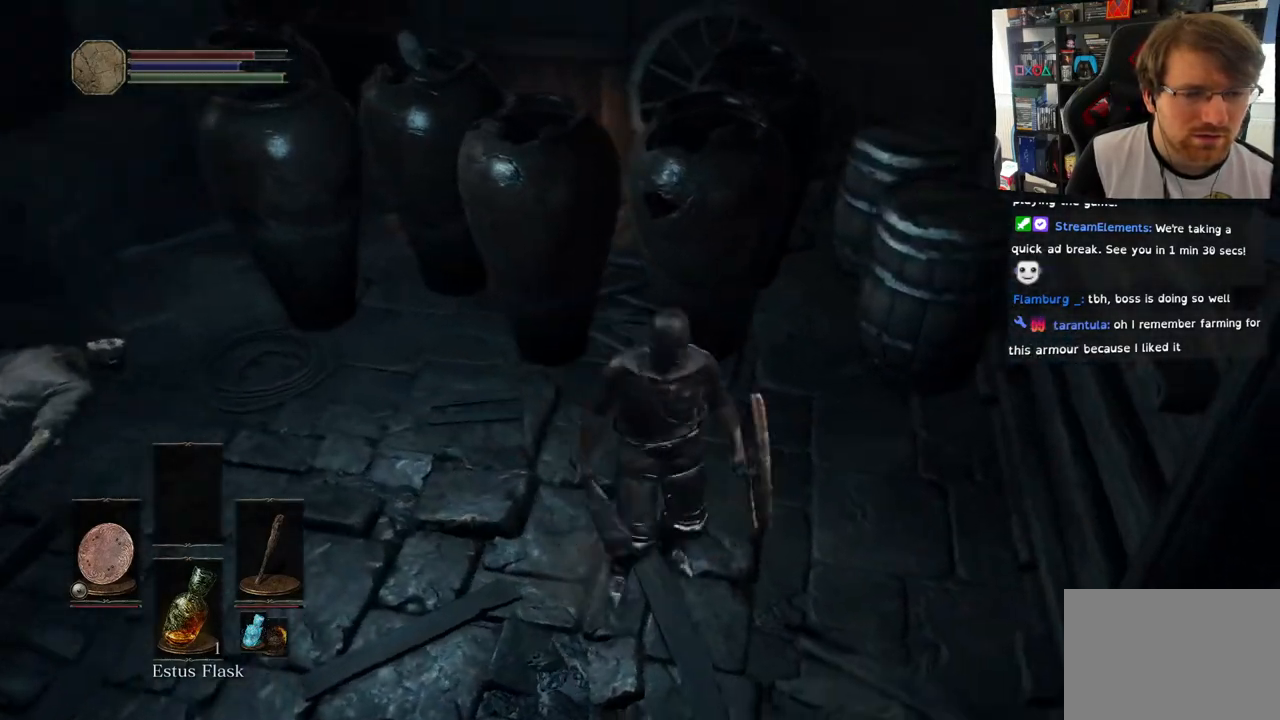
{"buttons": [], "left_stick": "up", "right_stick": "right", "events": [[17, "right_stick", "right"], [83, "left_stick", "up"], [167, "CIRCLE", "down"], [250, "CIRCLE", "up"]]}
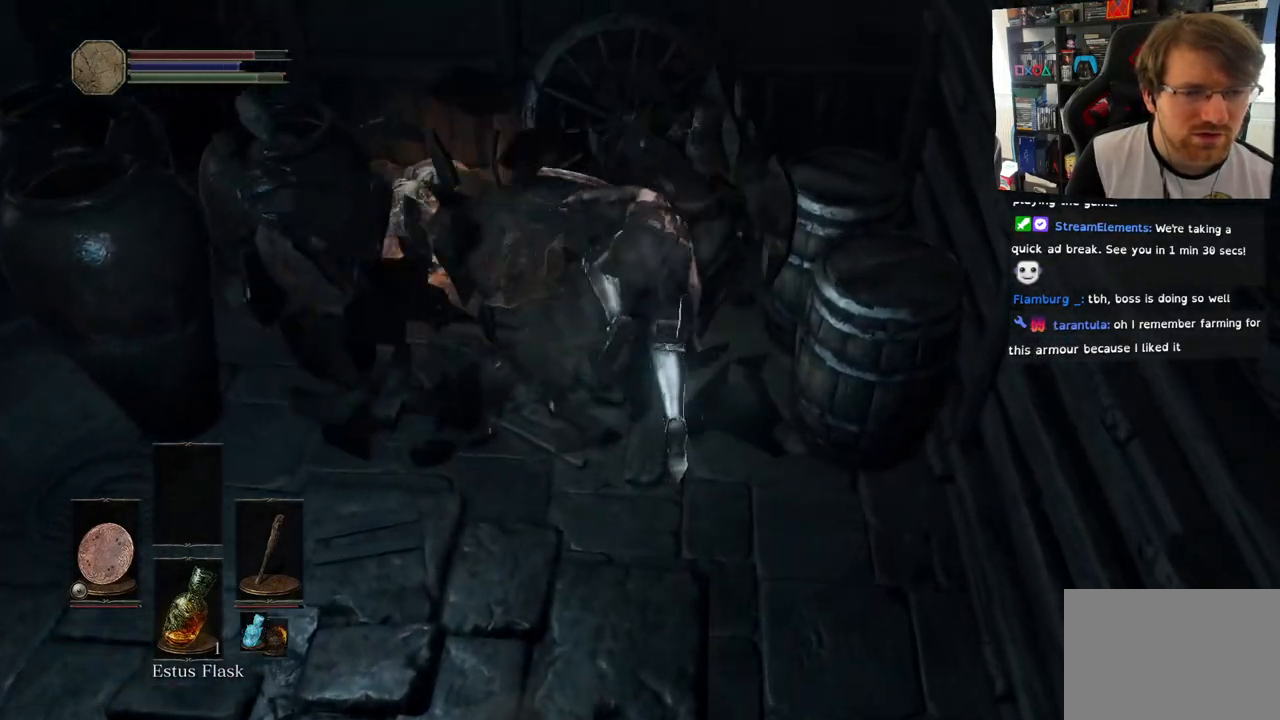
{"buttons": [], "left_stick": "center", "right_stick": "down", "events": [[67, "right_stick", "down-right"], [167, "right_stick", "down"], [250, "left_stick", "center"]]}
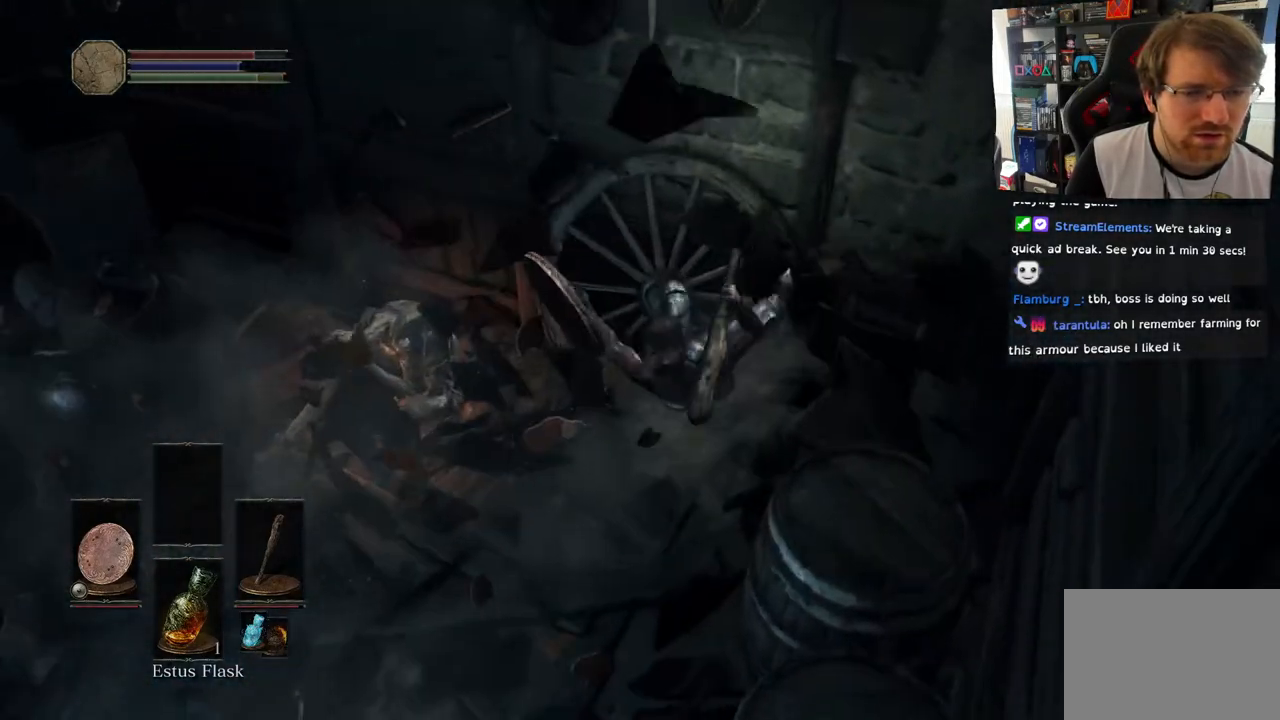
{"buttons": [], "left_stick": "left", "right_stick": "center", "events": [[100, "right_stick", "left"], [317, "left_stick", "left"], [383, "right_stick", "center"]]}
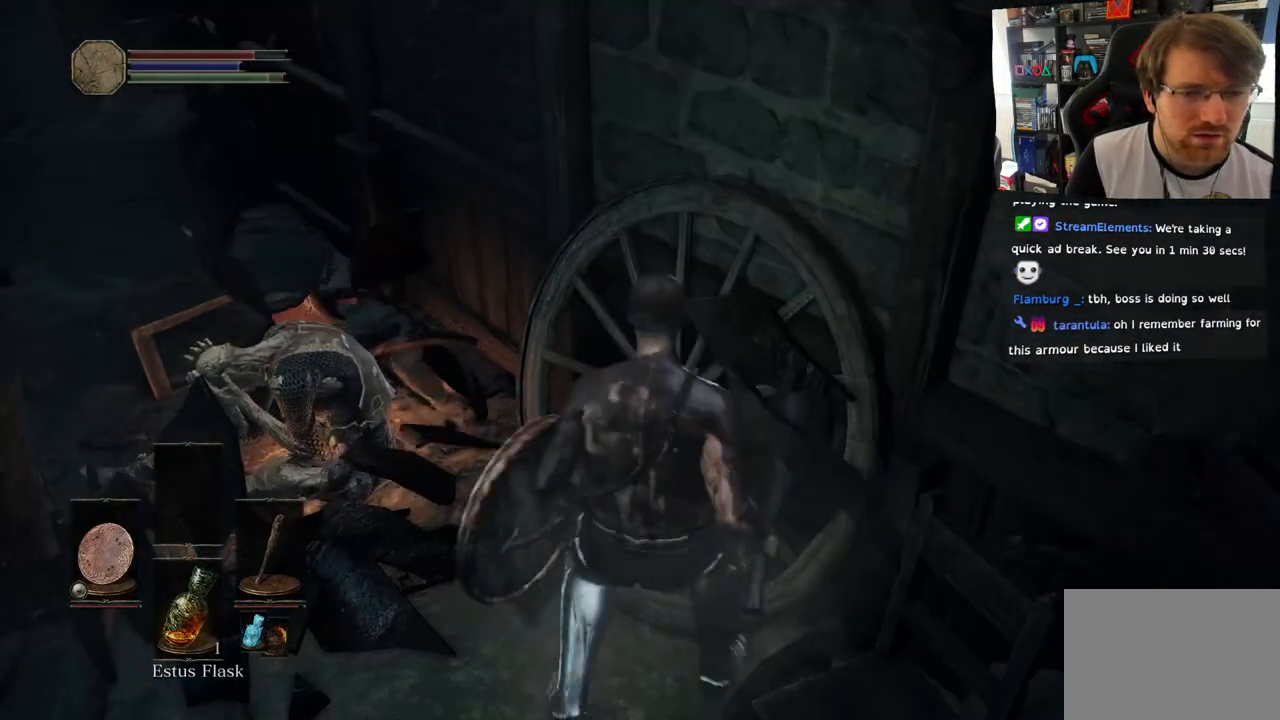
{"buttons": [], "left_stick": "center", "right_stick": "center", "events": [[367, "left_stick", "center"]]}
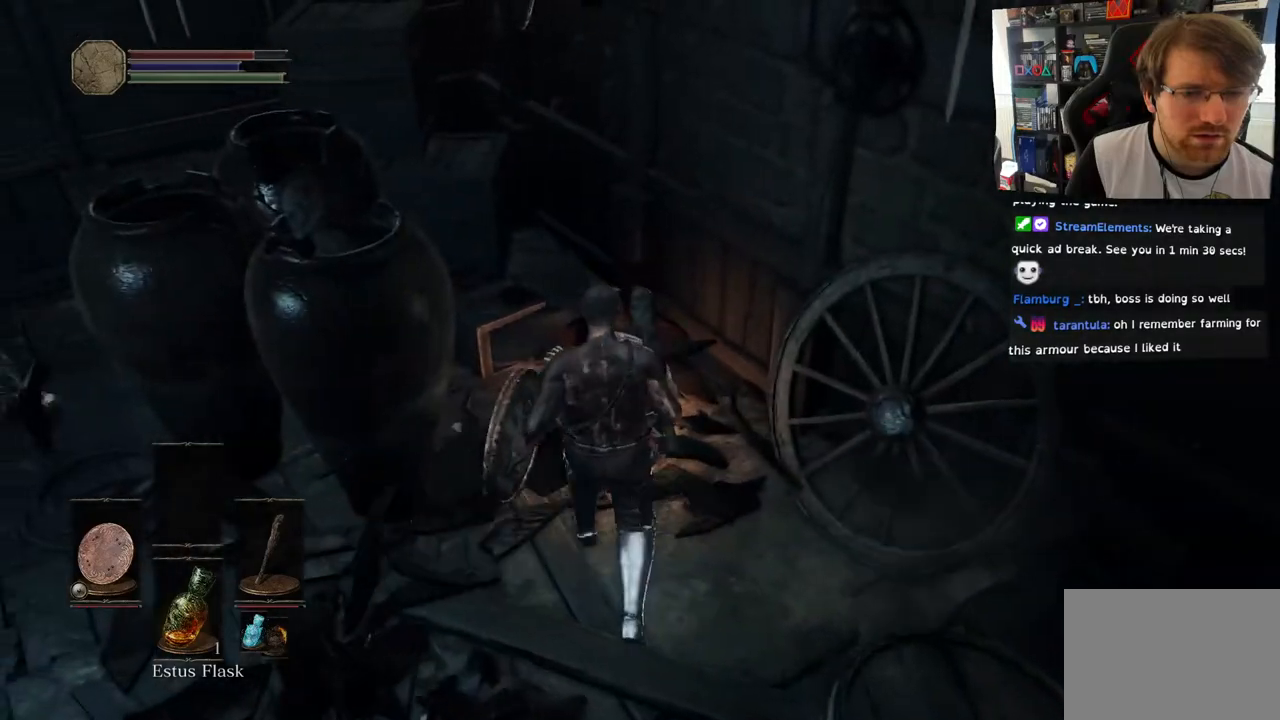
{"buttons": [], "left_stick": "center", "right_stick": "center", "events": [[250, "R3", "down"], [367, "R3", "up"]]}
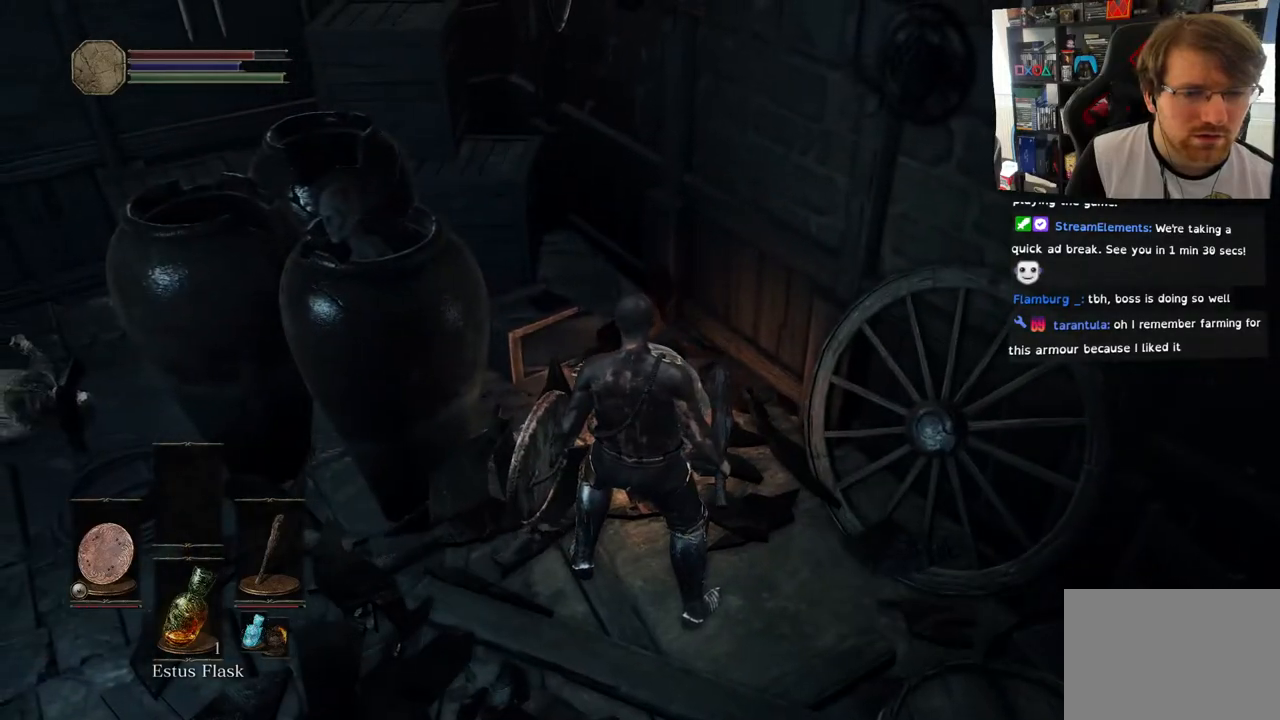
{"buttons": [], "left_stick": "left", "right_stick": "center", "events": [[83, "left_stick", "down"], [467, "left_stick", "left"]]}
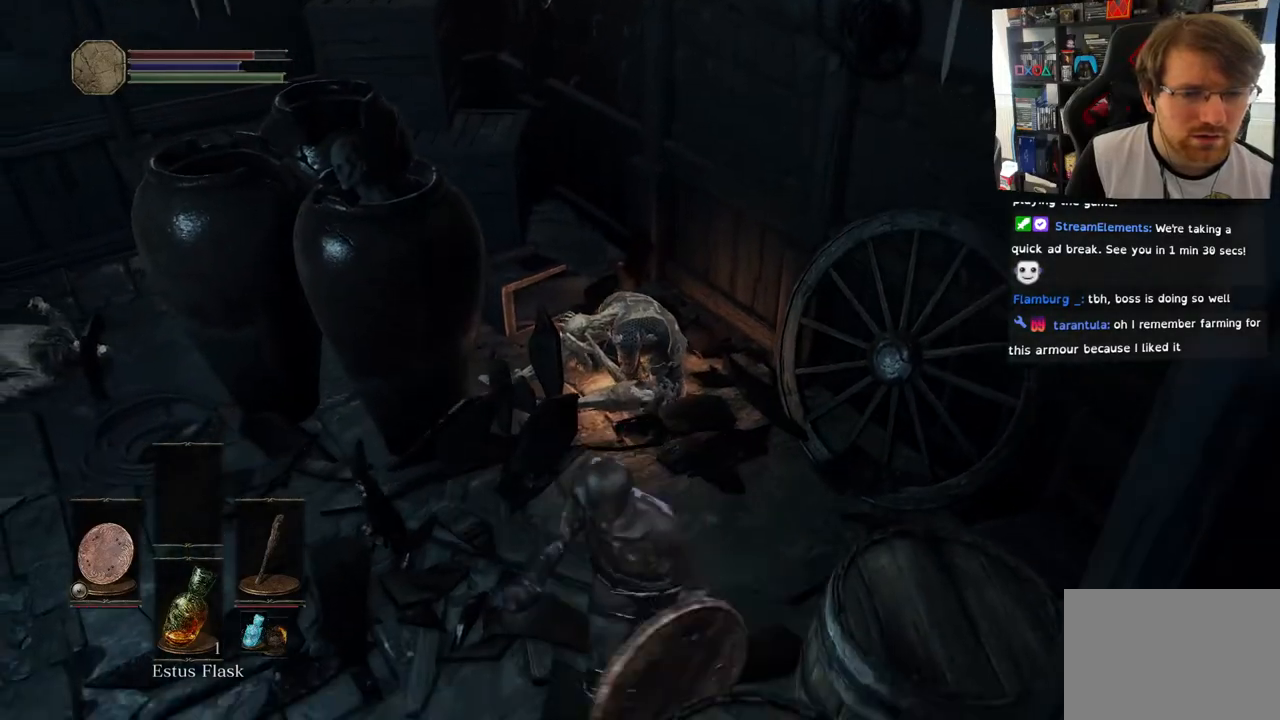
{"buttons": [], "left_stick": "up", "right_stick": "center", "events": [[117, "left_stick", "up"]]}
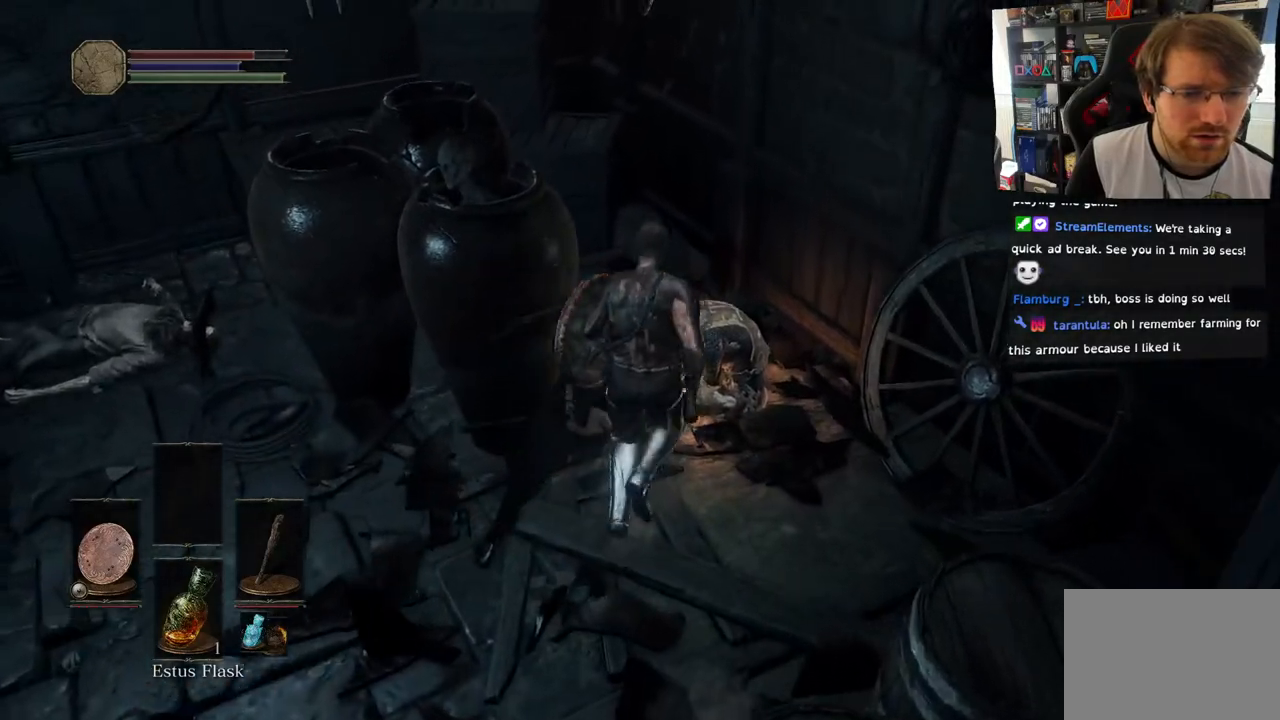
{"buttons": [], "left_stick": "center", "right_stick": "center", "events": [[167, "R1", "down"], [333, "R1", "up"], [483, "left_stick", "center"]]}
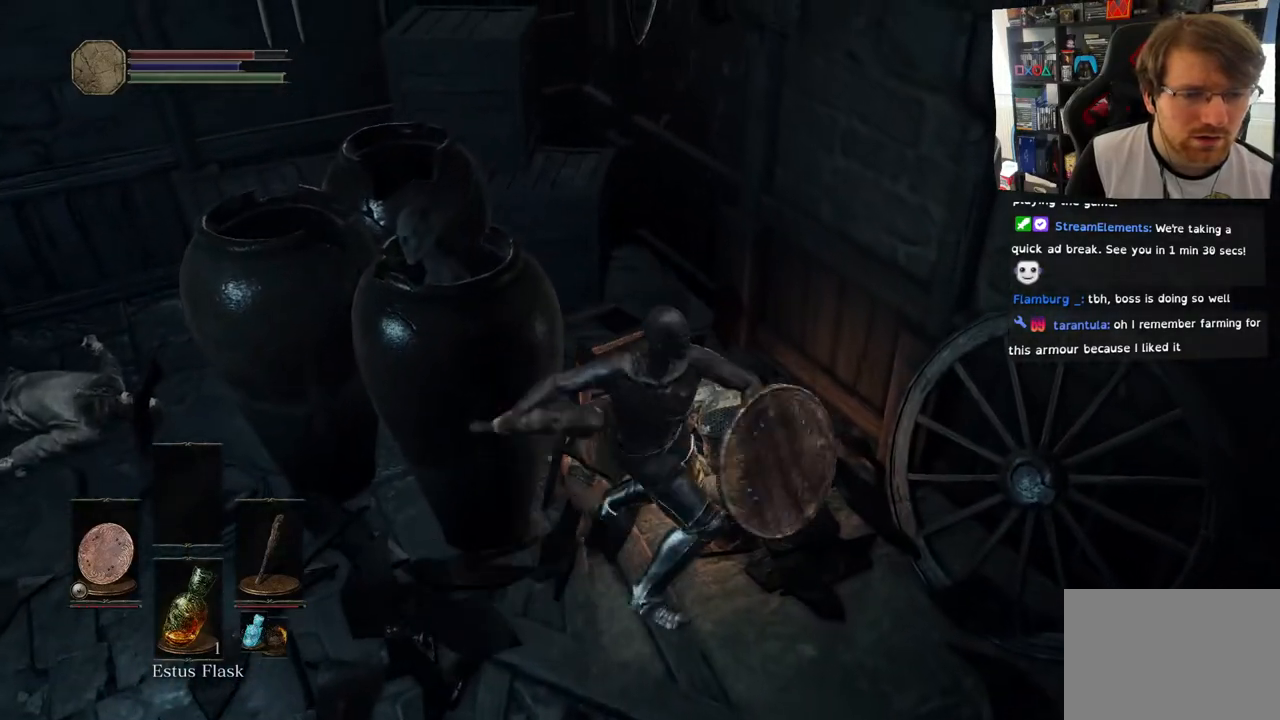
{"buttons": [], "left_stick": "center", "right_stick": "center", "events": []}
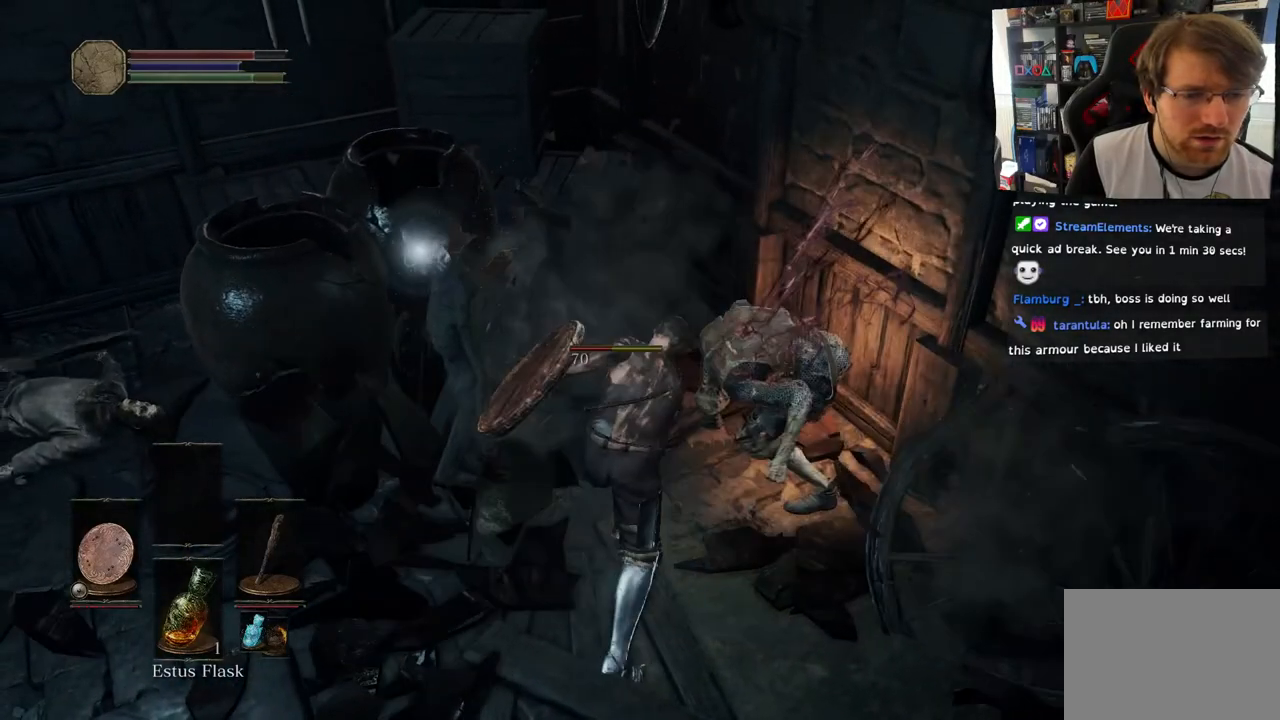
{"buttons": ["R1"], "left_stick": "center", "right_stick": "center", "events": [[50, "right_stick", "left"], [267, "right_stick", "center"], [450, "R1", "down"]]}
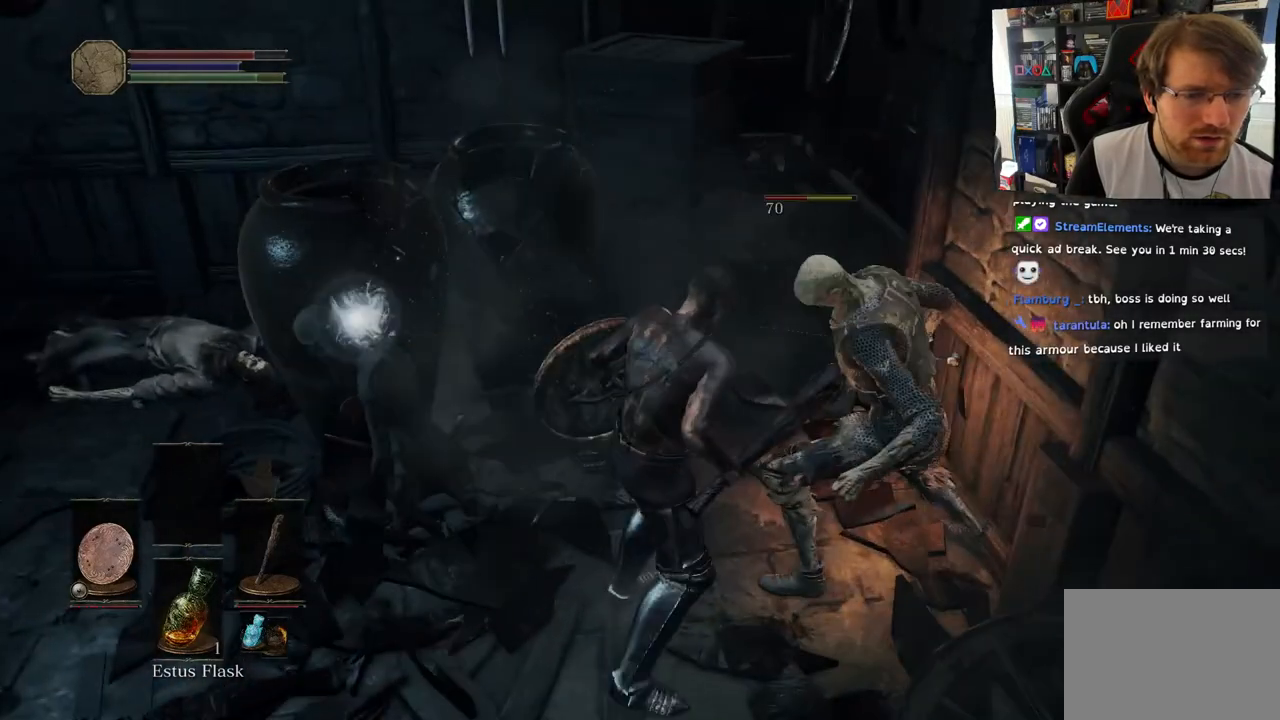
{"buttons": [], "left_stick": "center", "right_stick": "center", "events": [[67, "R1", "up"], [167, "R1", "down"], [300, "R1", "up"]]}
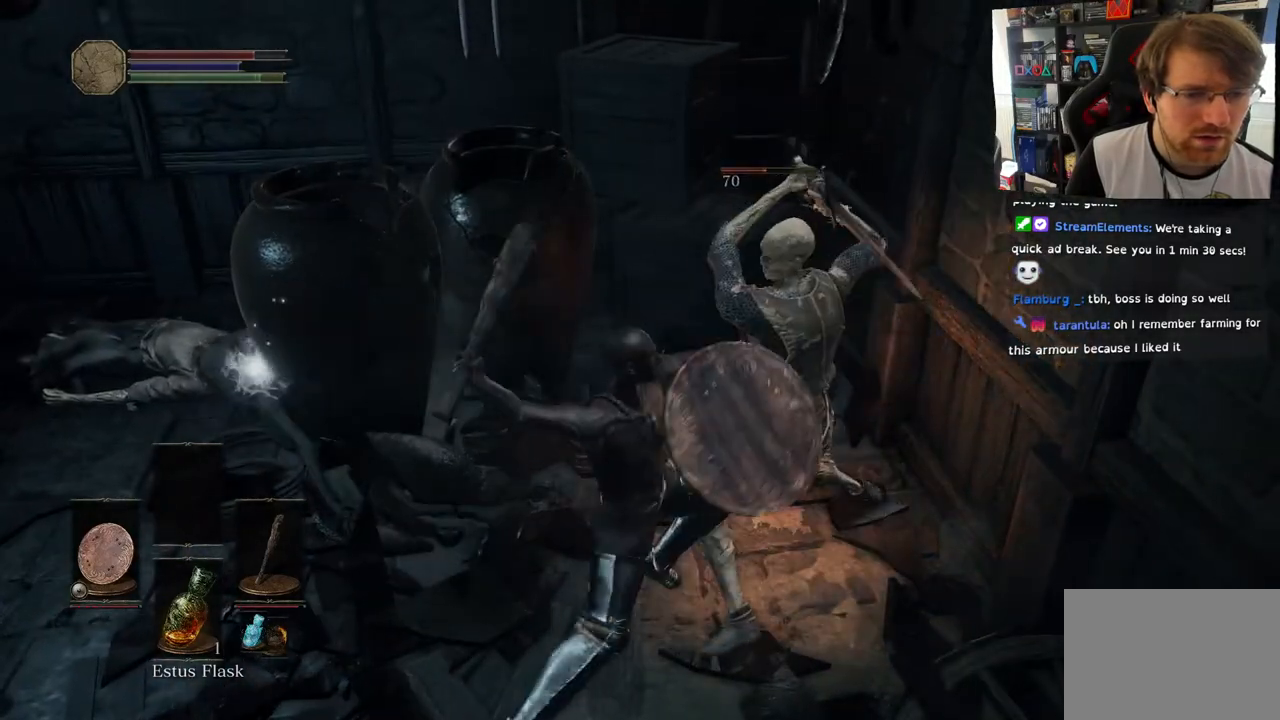
{"buttons": [], "left_stick": "center", "right_stick": "center", "events": []}
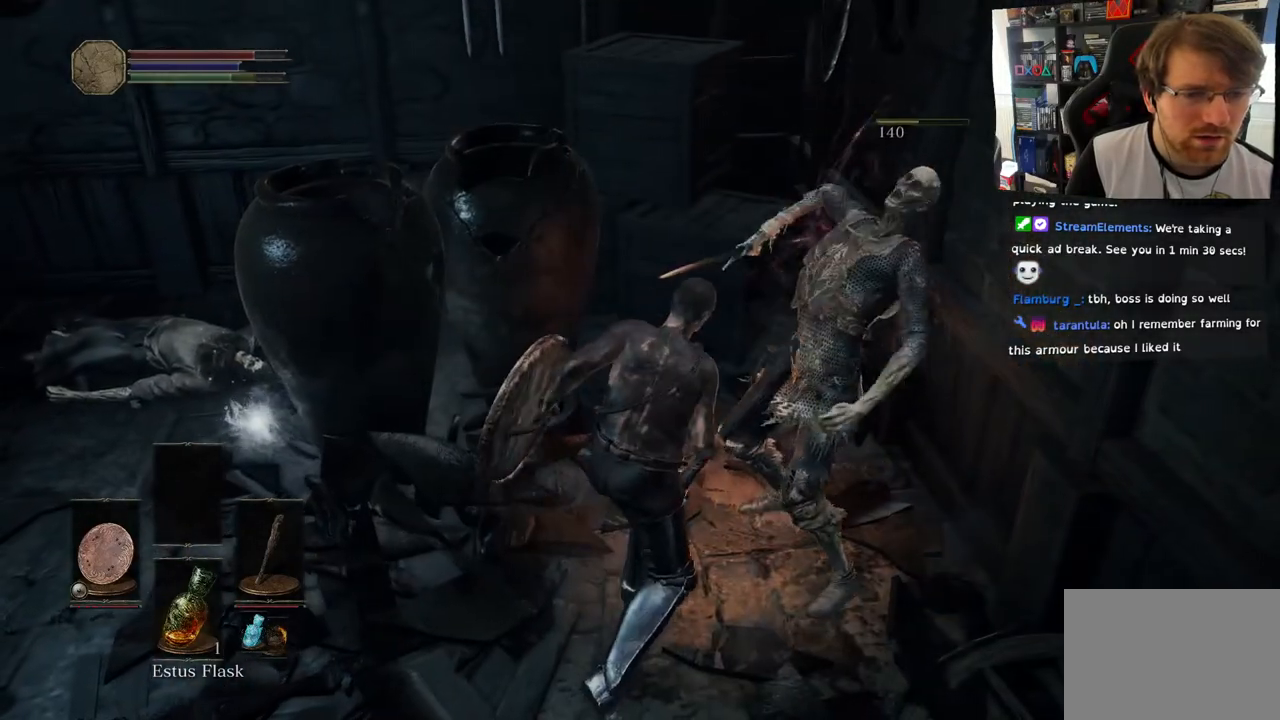
{"buttons": [], "left_stick": "left", "right_stick": "down-left", "events": [[283, "left_stick", "left"], [317, "right_stick", "down-left"]]}
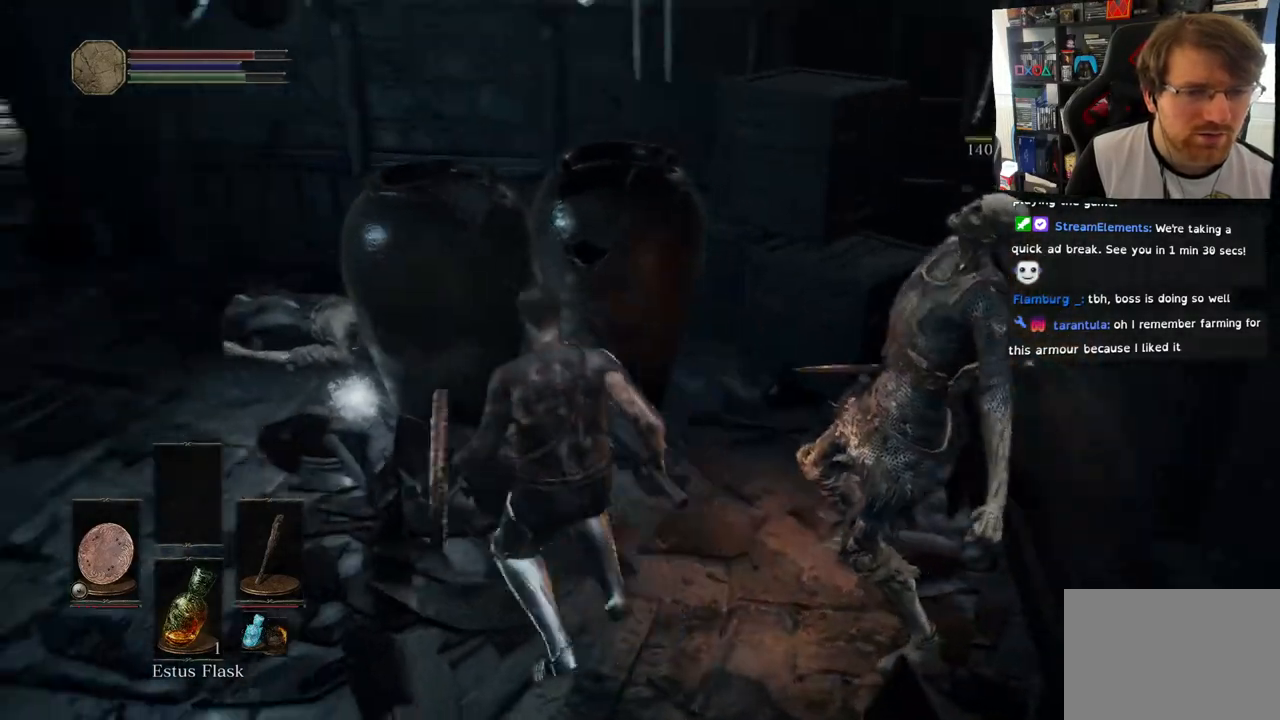
{"buttons": ["CIRCLE"], "left_stick": "up", "right_stick": "right", "events": [[17, "right_stick", "right"], [217, "left_stick", "up-left"], [350, "left_stick", "up"], [467, "CIRCLE", "down"]]}
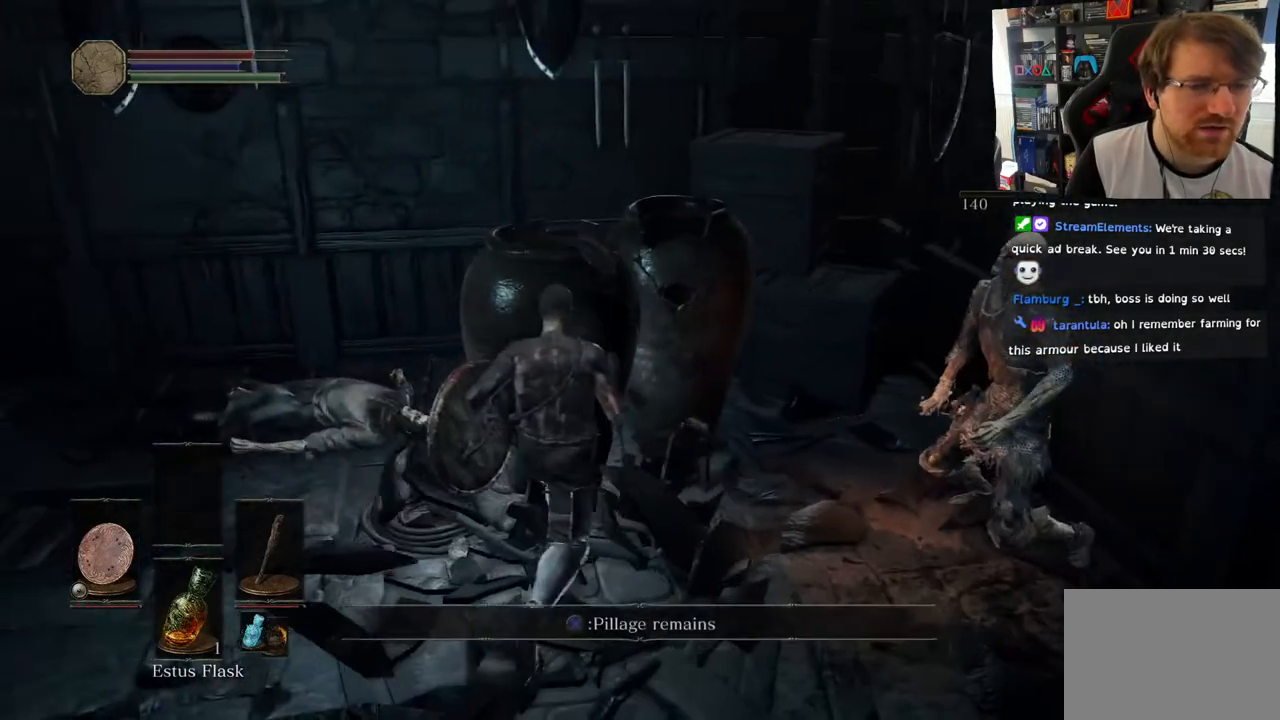
{"buttons": [], "left_stick": "up", "right_stick": "right", "events": [[67, "CIRCLE", "up"]]}